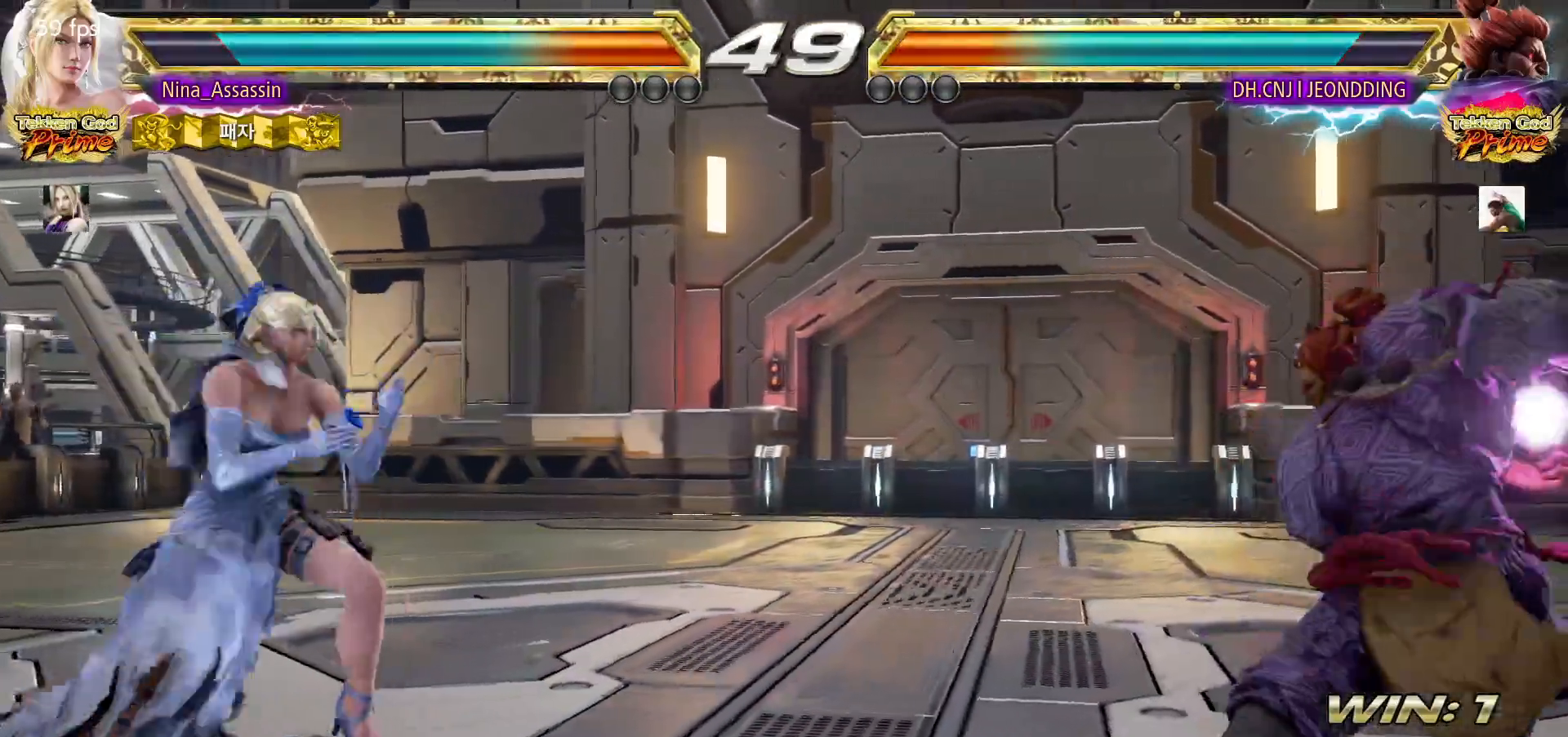
Gameplay with a controller (arcade stick); each line is a JSON object with the inputs held at the frame after it (dt_ms = milliseconds from this image to that frame). "events" lists button and stick changes between this image and that frame as [ms after this image, input, new state], when the widget could be followed in between. Not read: L3 R3.
{"dt_ms": 500, "buttons": [], "left_stick": "left", "events": [[50, "left_stick", "right"], [167, "left_stick", "left"], [233, "left_stick", "center"], [300, "left_stick", "left"]]}
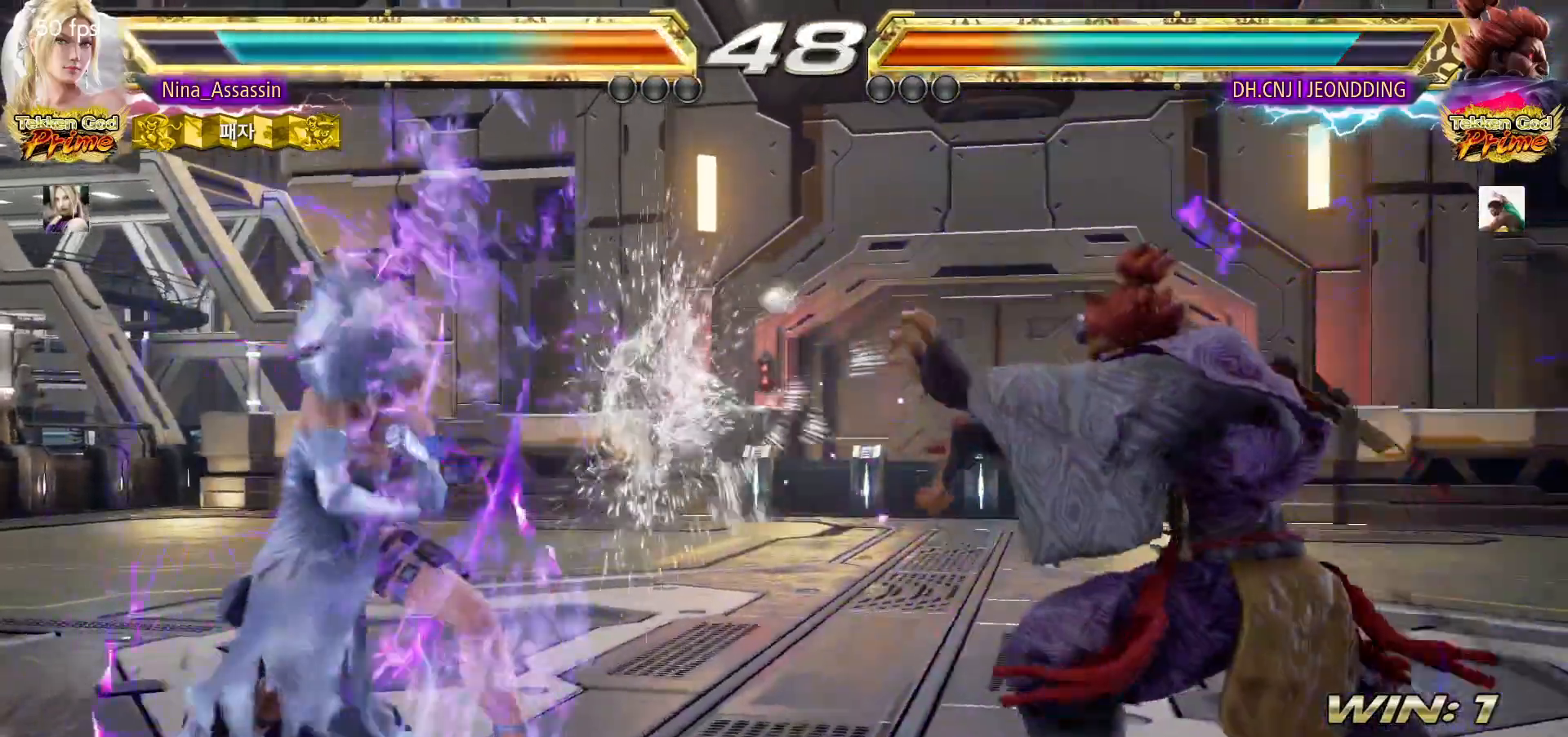
{"dt_ms": 500, "buttons": [], "left_stick": "up", "events": [[33, "left_stick", "center"], [183, "left_stick", "up"], [250, "left_stick", "center"], [333, "left_stick", "up"]]}
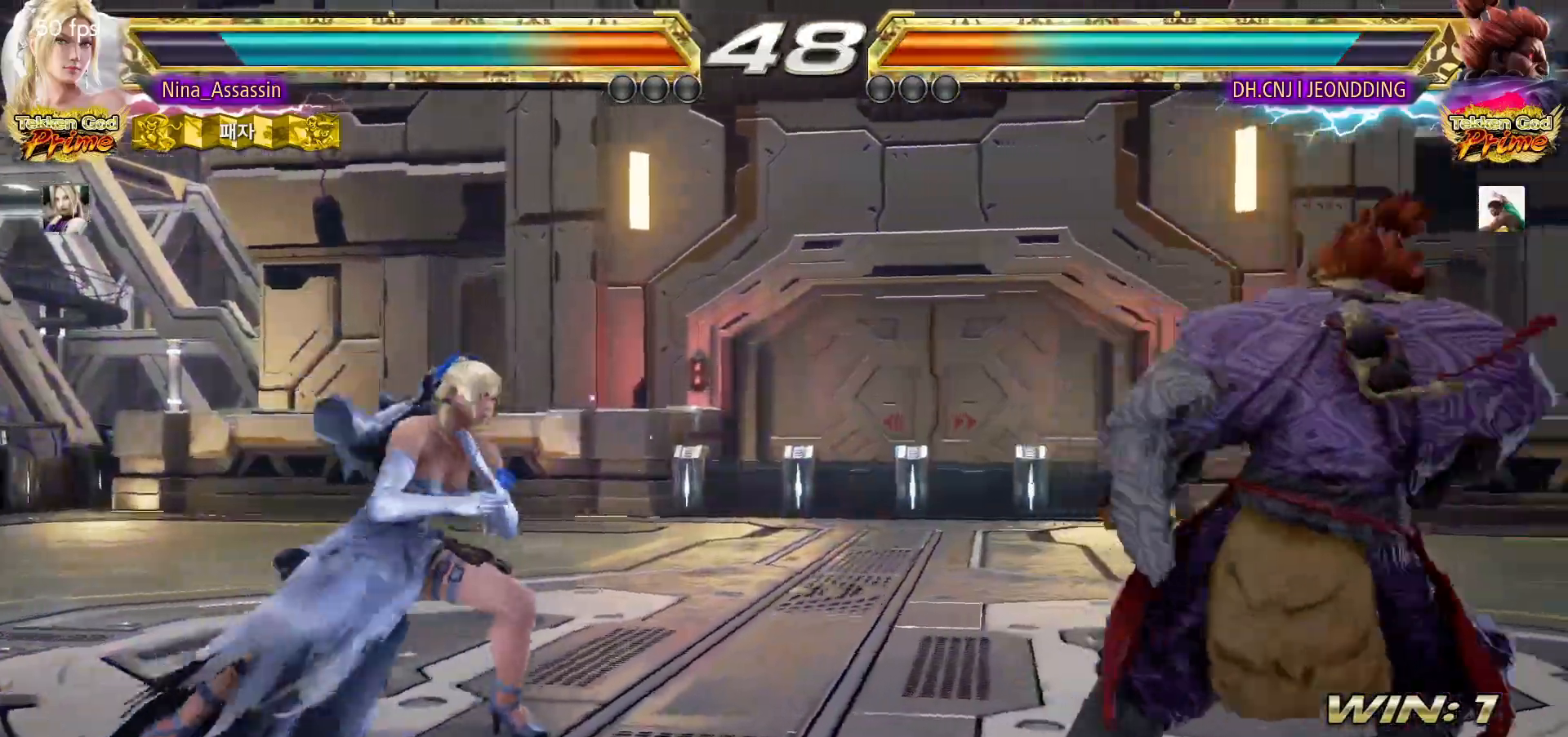
{"dt_ms": 500, "buttons": [], "left_stick": "down-left"}
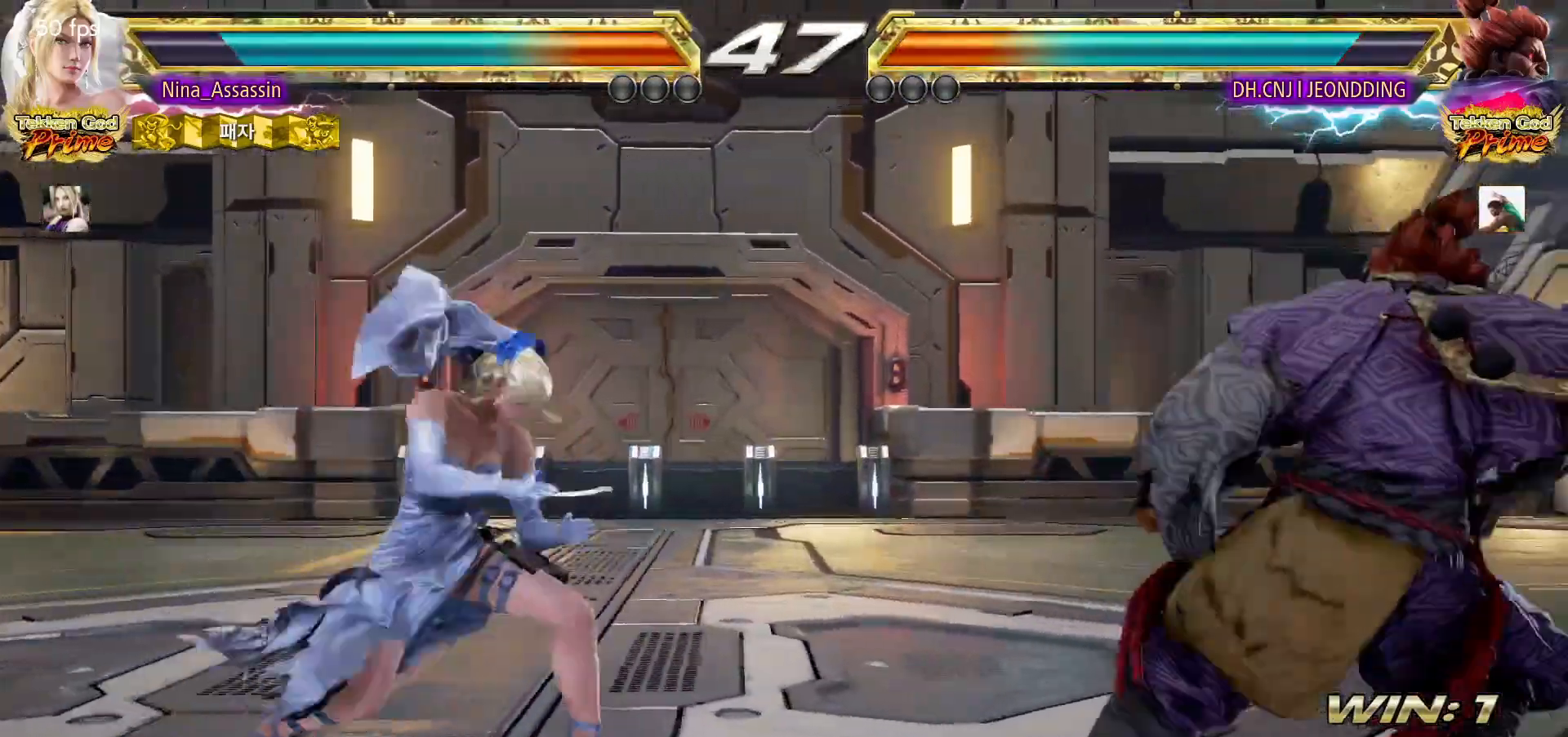
{"dt_ms": 500, "buttons": [], "left_stick": "center", "events": [[33, "left_stick", "center"], [67, "SQUARE", "down"], [133, "SQUARE", "up"], [200, "TRIANGLE", "down"], [267, "TRIANGLE", "up"], [317, "TRIANGLE", "down"], [383, "TRIANGLE", "up"]]}
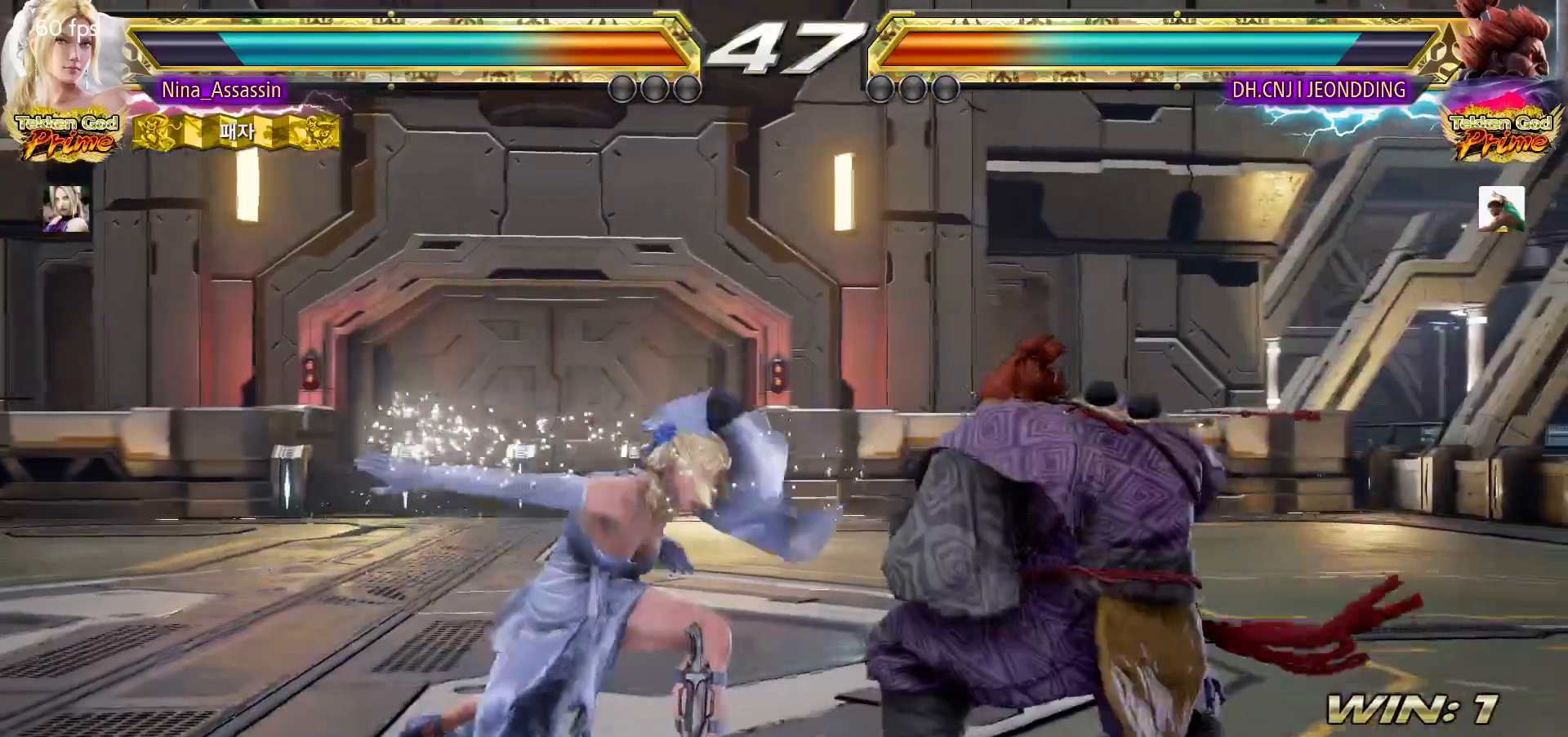
{"dt_ms": 500, "buttons": [], "left_stick": "left"}
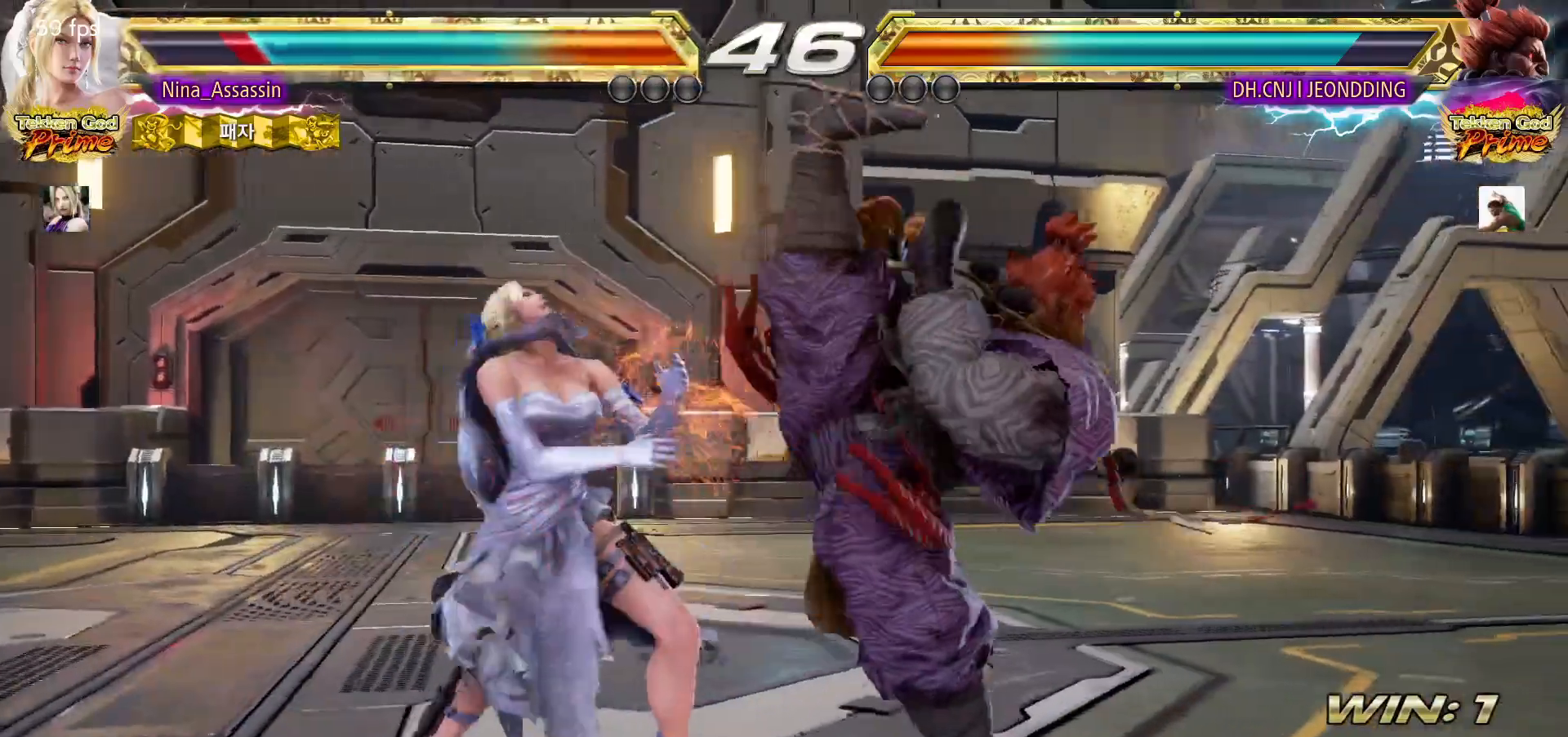
{"dt_ms": 500, "buttons": [], "left_stick": "center", "events": [[283, "left_stick", "center"]]}
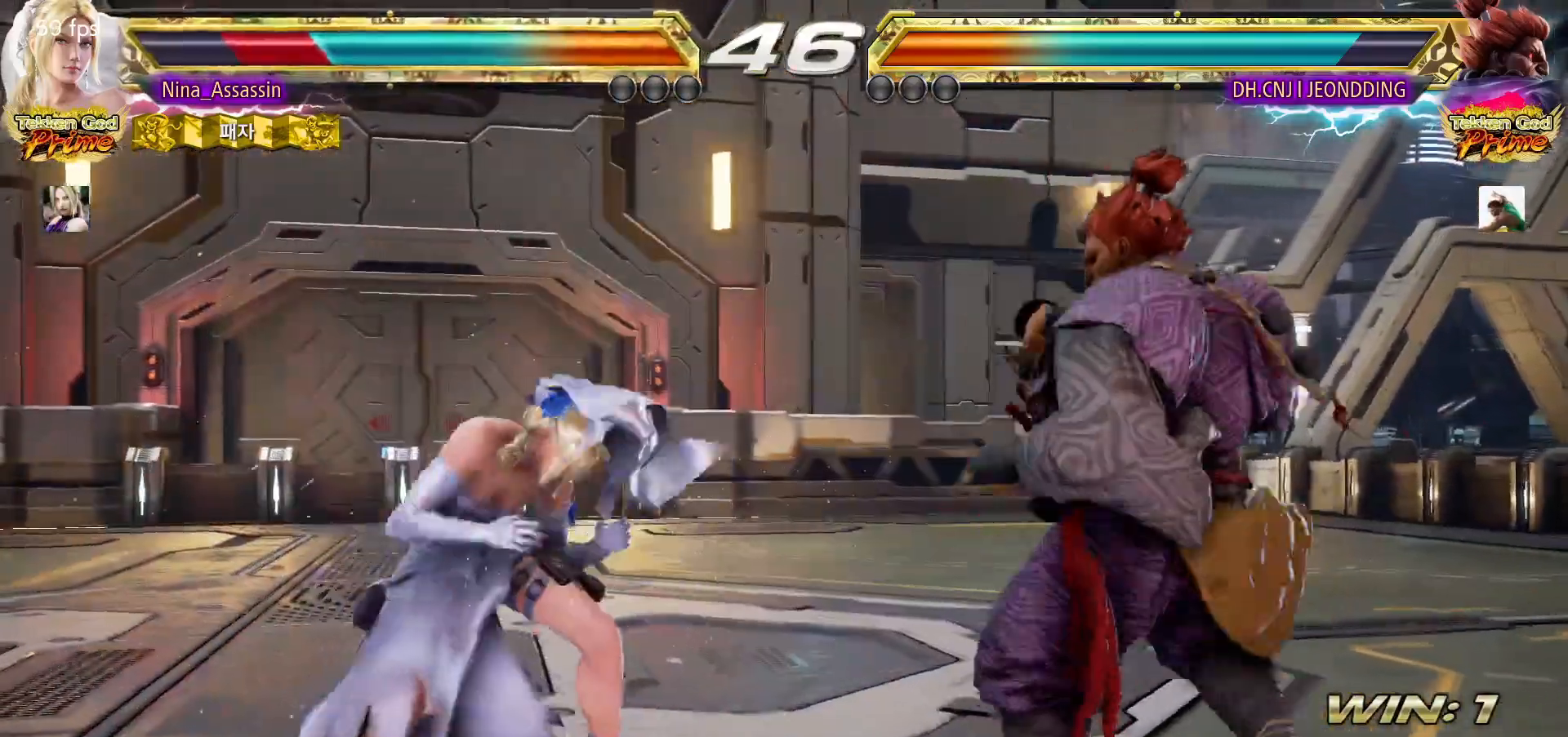
{"dt_ms": 500, "buttons": [], "left_stick": "center"}
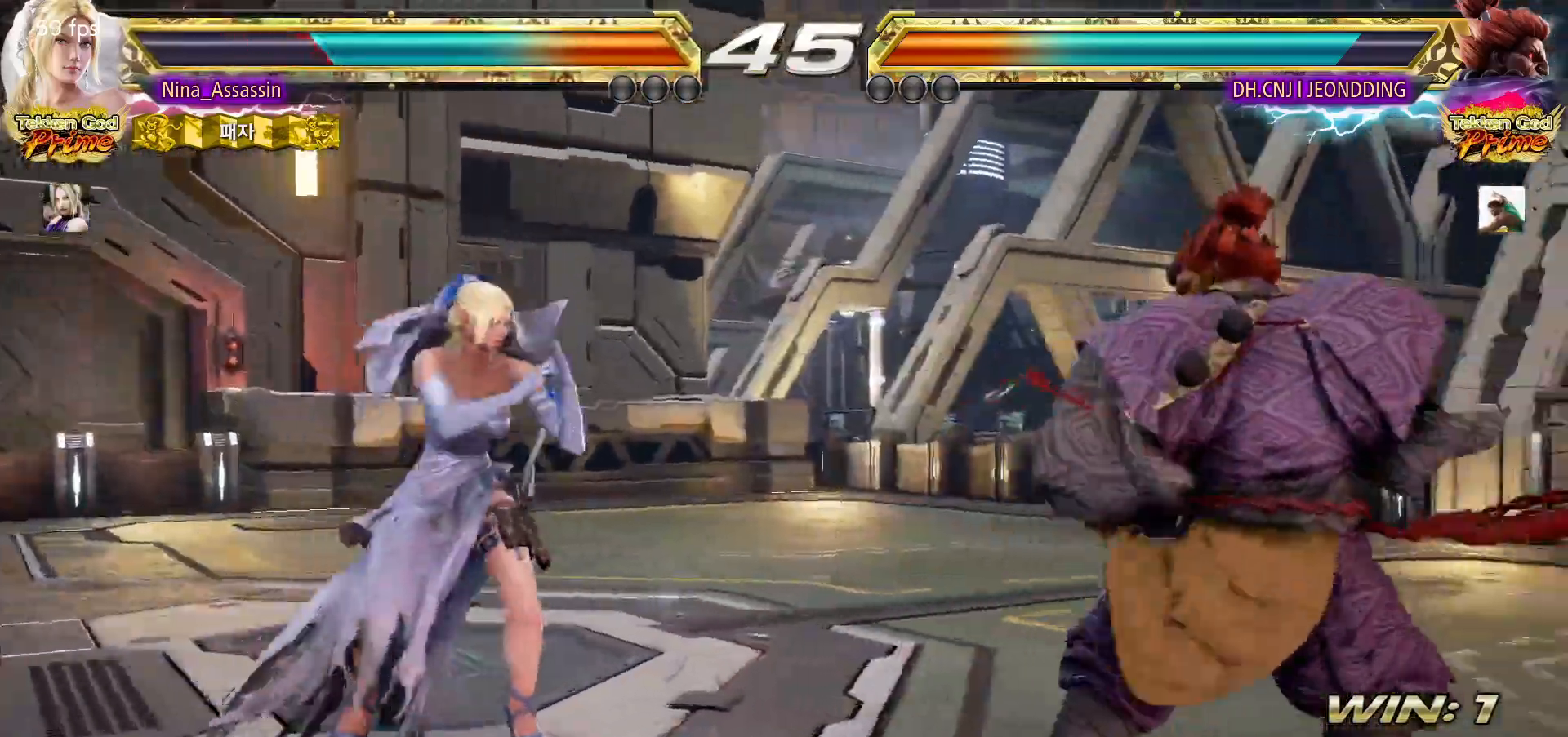
{"dt_ms": 500, "buttons": [], "left_stick": "center"}
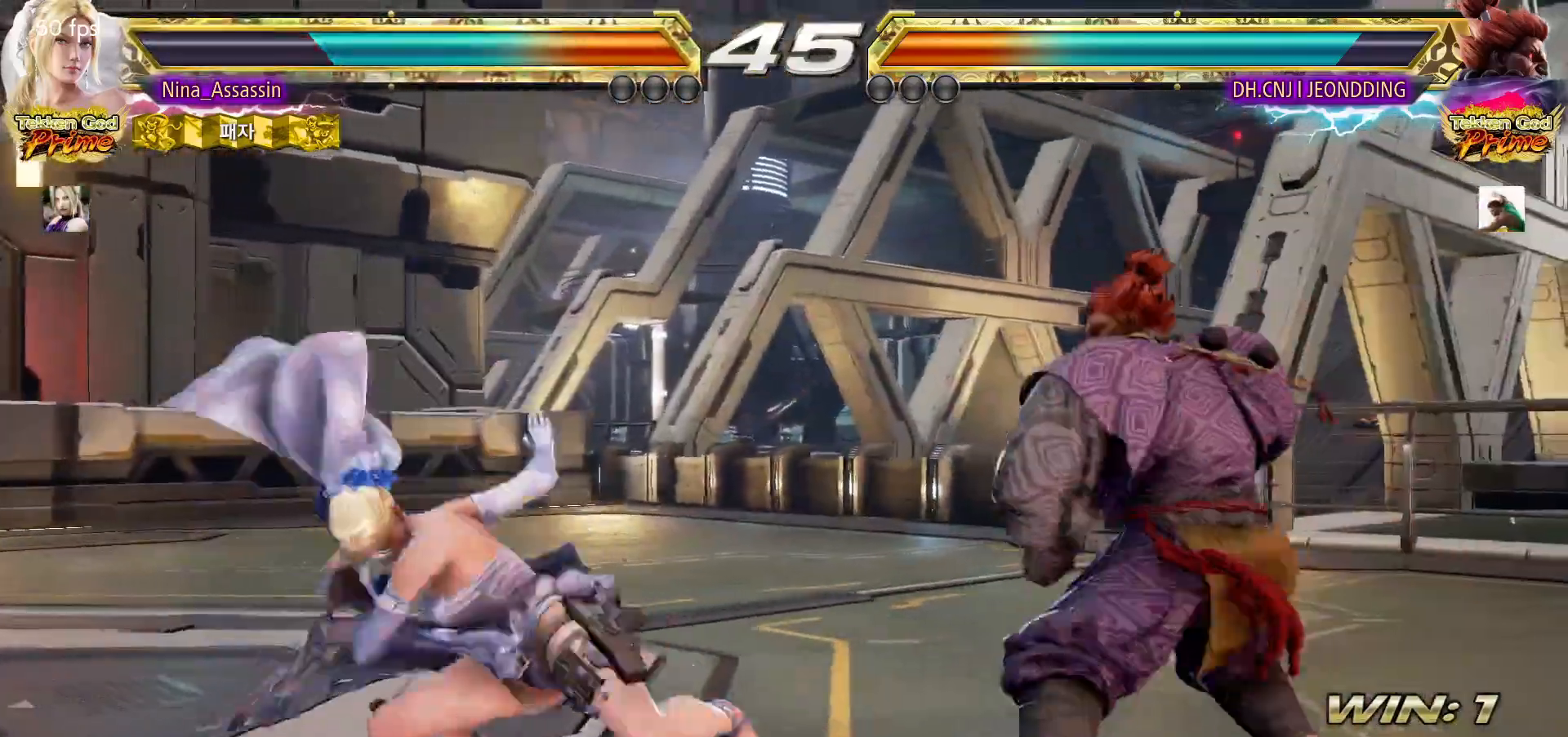
{"dt_ms": 500, "buttons": [], "left_stick": "left", "events": [[33, "TRIANGLE", "down"], [100, "TRIANGLE", "up"], [217, "left_stick", "left"]]}
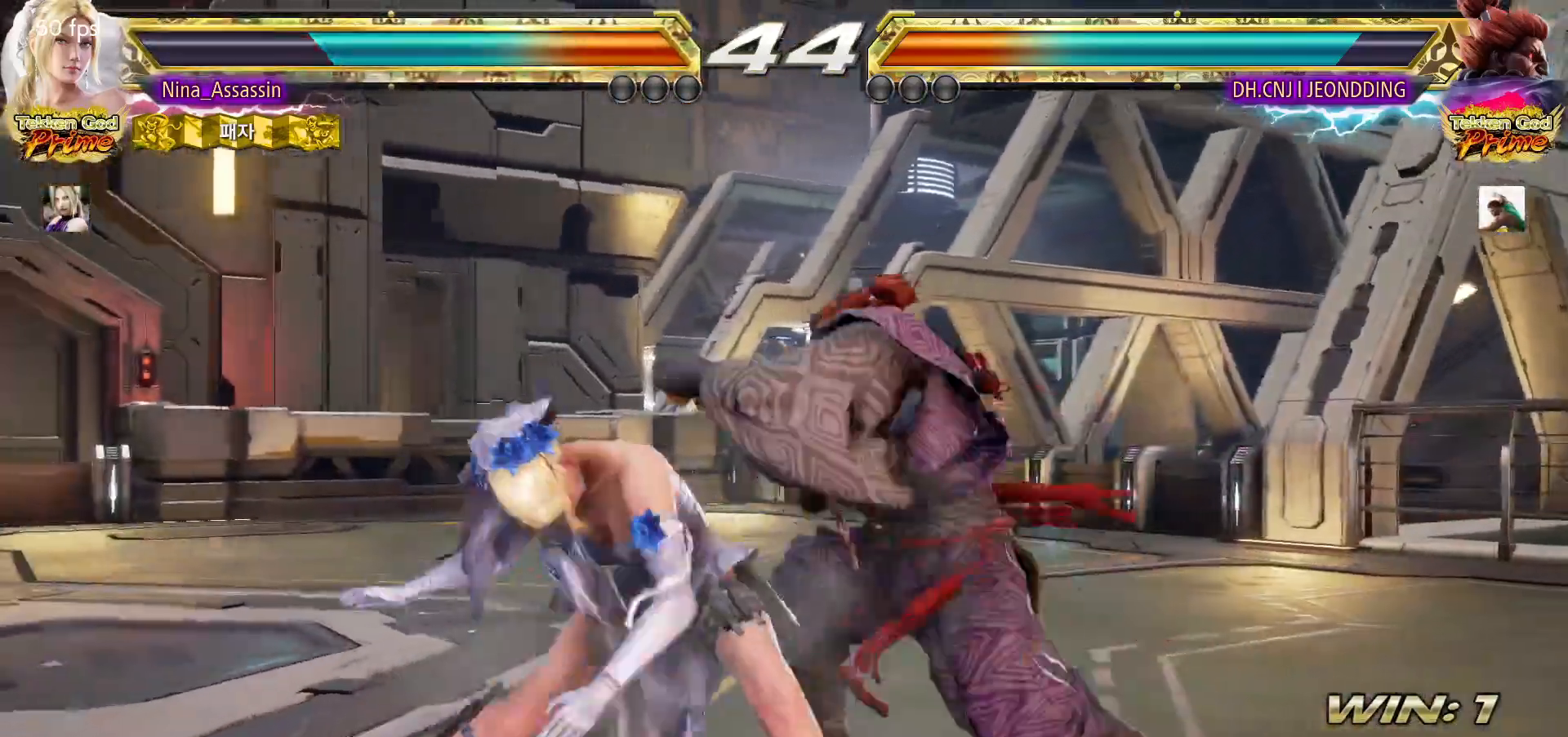
{"dt_ms": 500, "buttons": [], "left_stick": "left", "events": []}
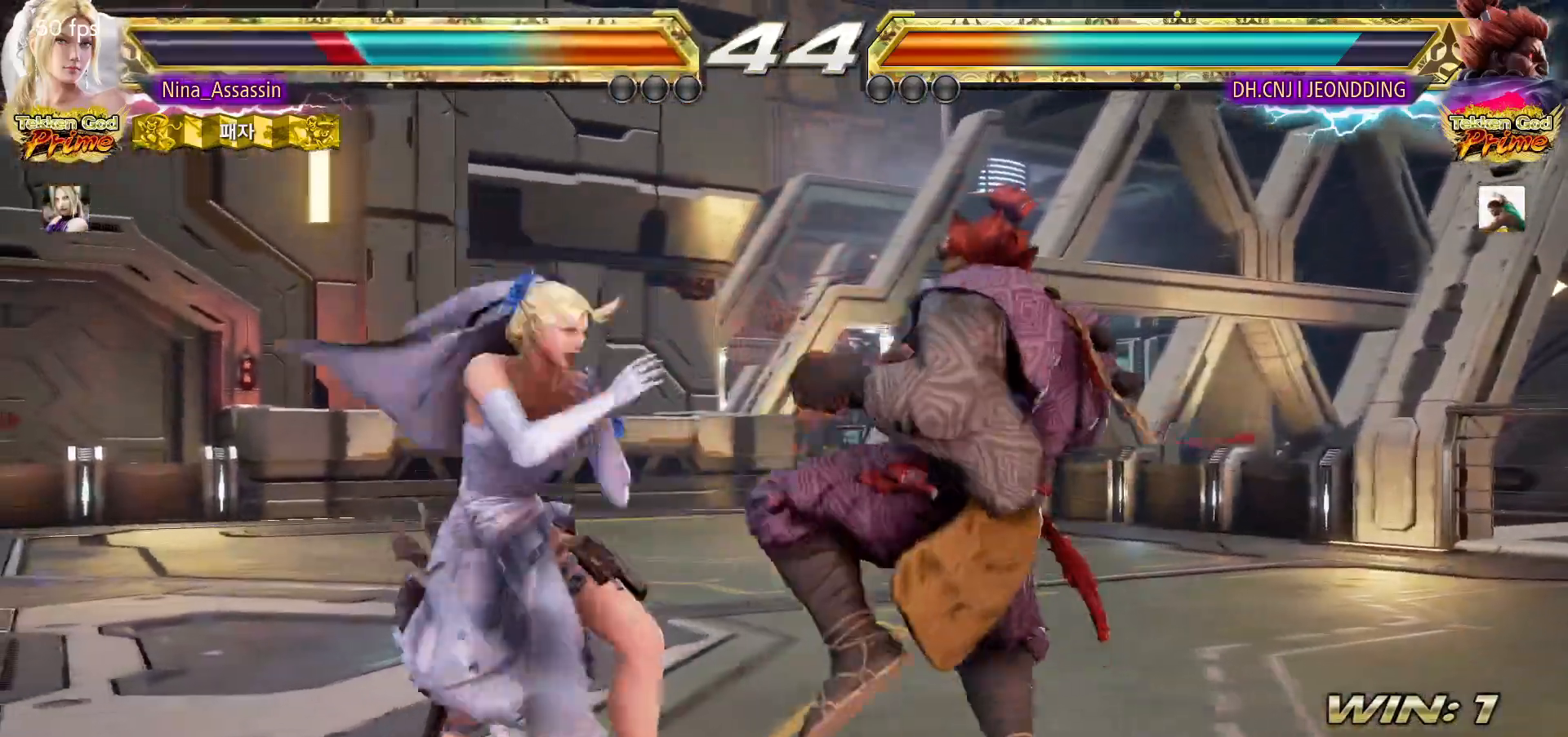
{"dt_ms": 500, "buttons": [], "left_stick": "center", "events": [[150, "left_stick", "center"], [183, "SQUARE", "down"], [200, "left_stick", "down-right"], [267, "SQUARE", "up"], [317, "TRIANGLE", "down"], [367, "left_stick", "center"], [417, "TRIANGLE", "up"]]}
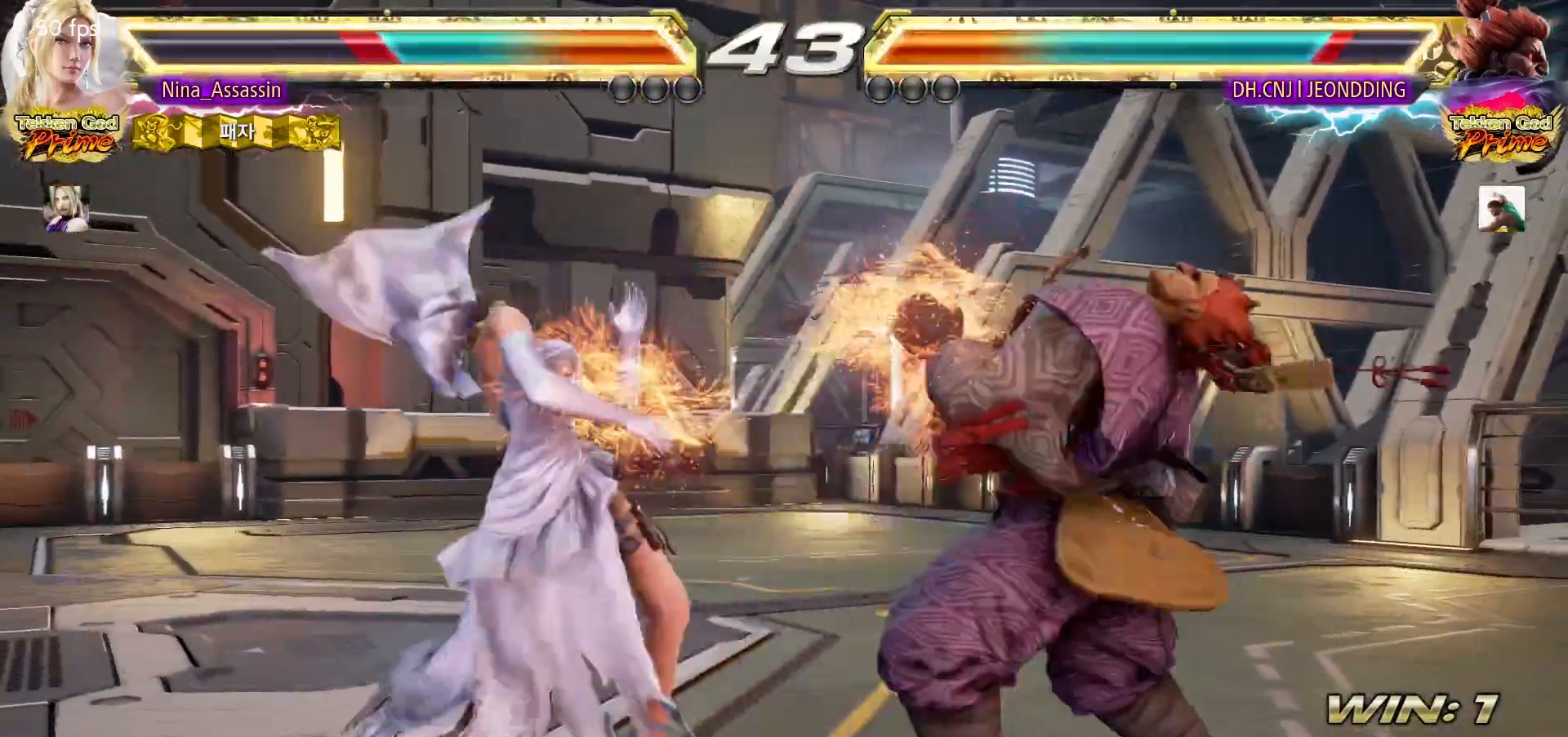
{"dt_ms": 500, "buttons": [], "left_stick": "center"}
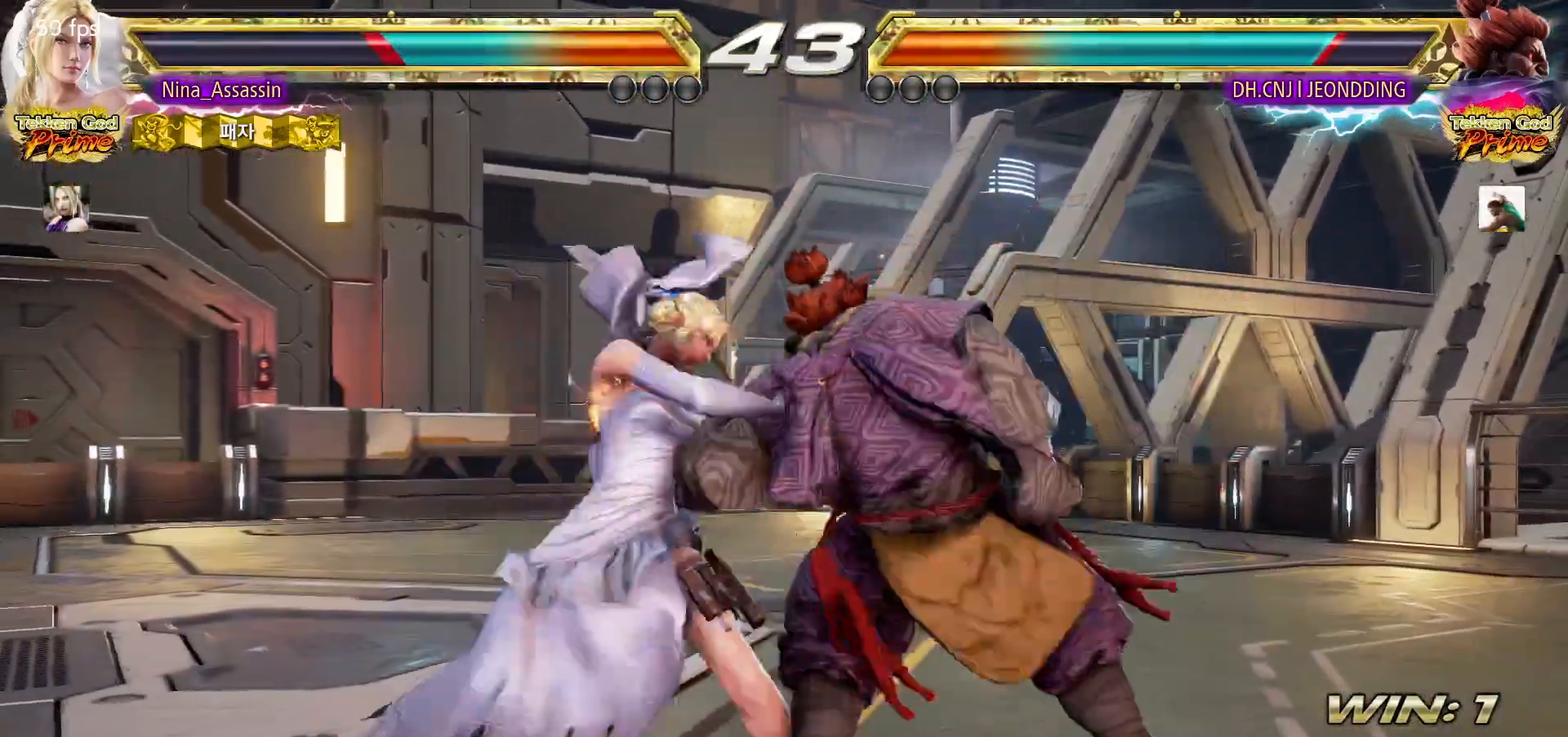
{"dt_ms": 500, "buttons": [], "left_stick": "left", "events": [[83, "left_stick", "left"]]}
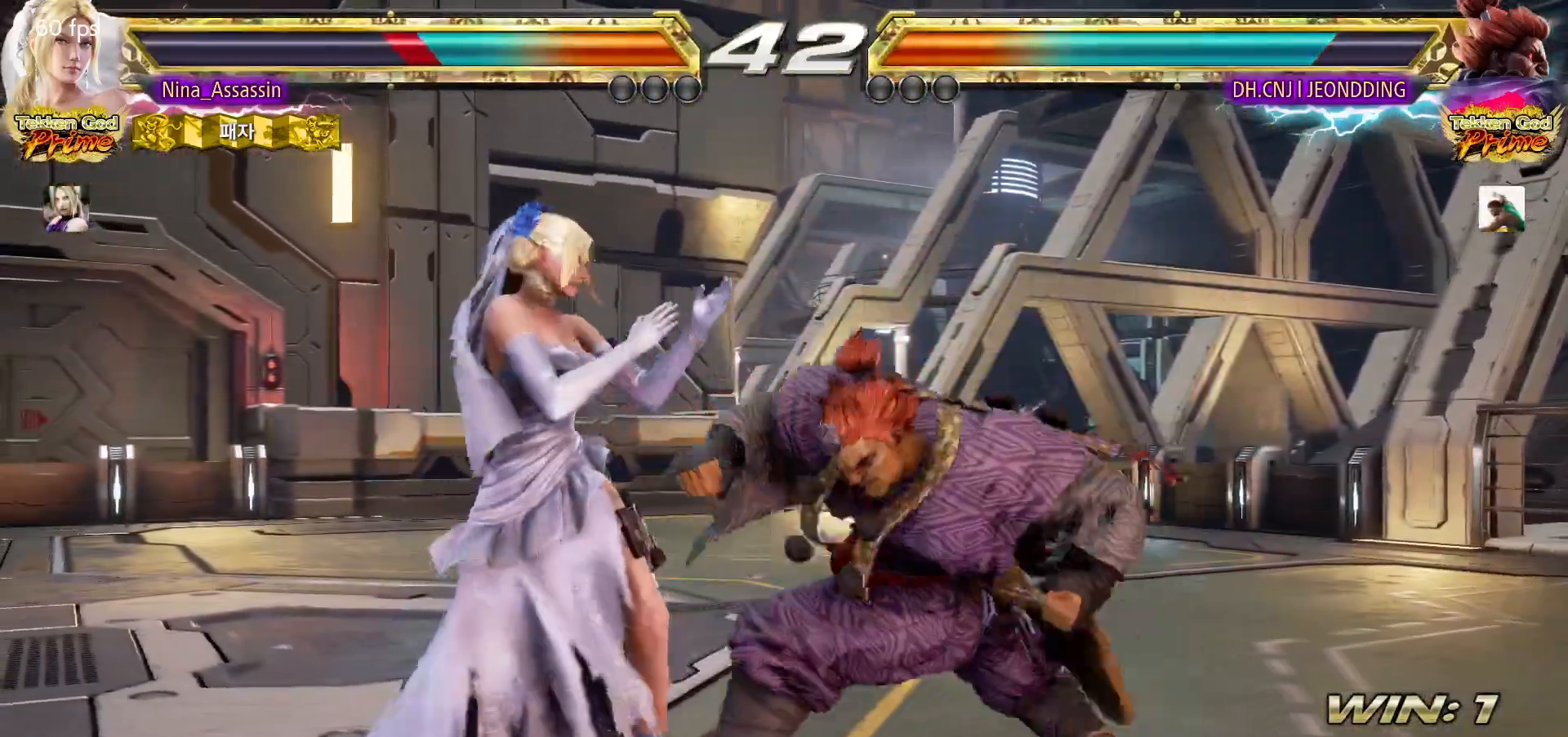
{"dt_ms": 1000, "buttons": [], "left_stick": "left"}
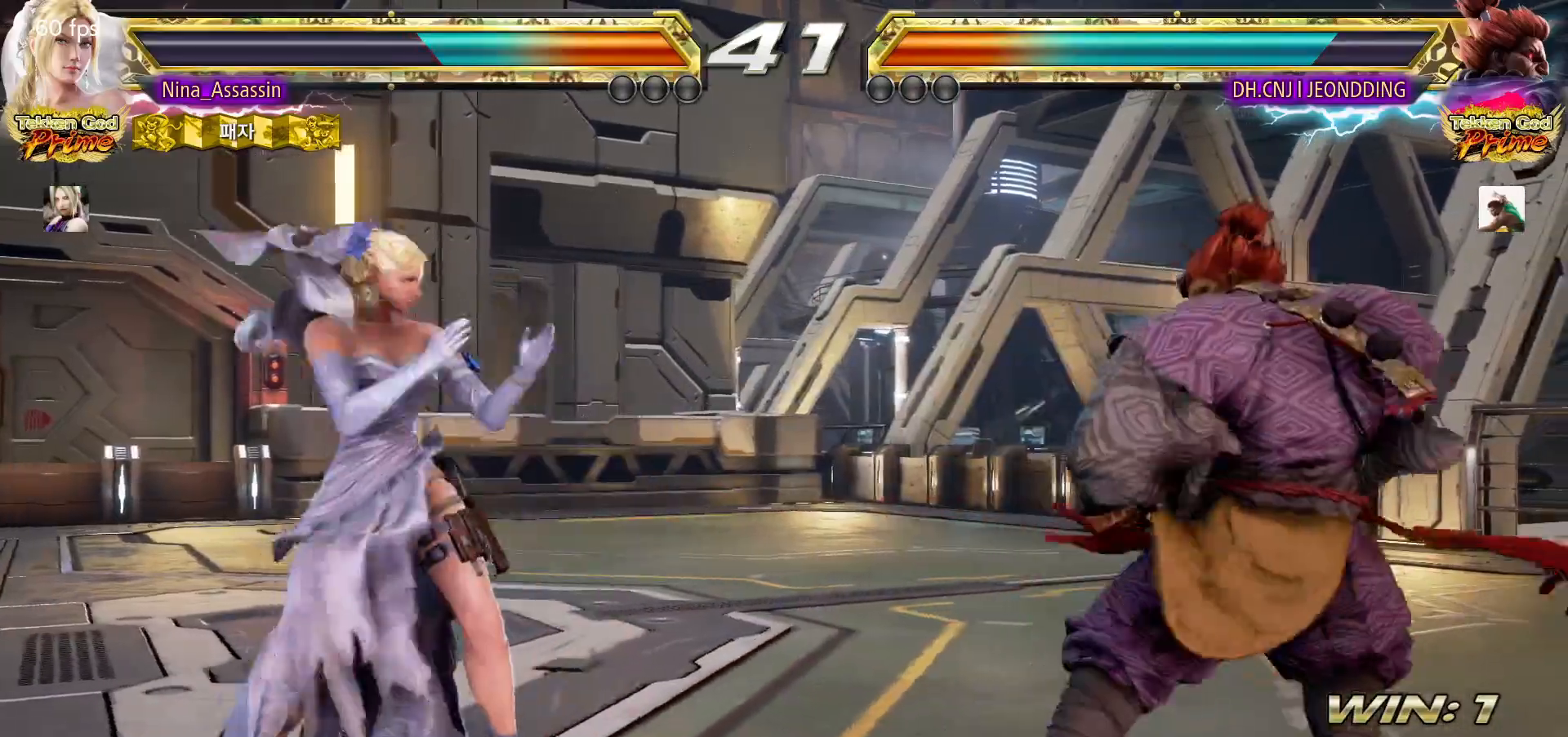
{"dt_ms": 500, "buttons": [], "left_stick": "center", "events": [[33, "left_stick", "center"], [83, "left_stick", "up"], [150, "left_stick", "center"], [233, "left_stick", "up"], [433, "left_stick", "center"]]}
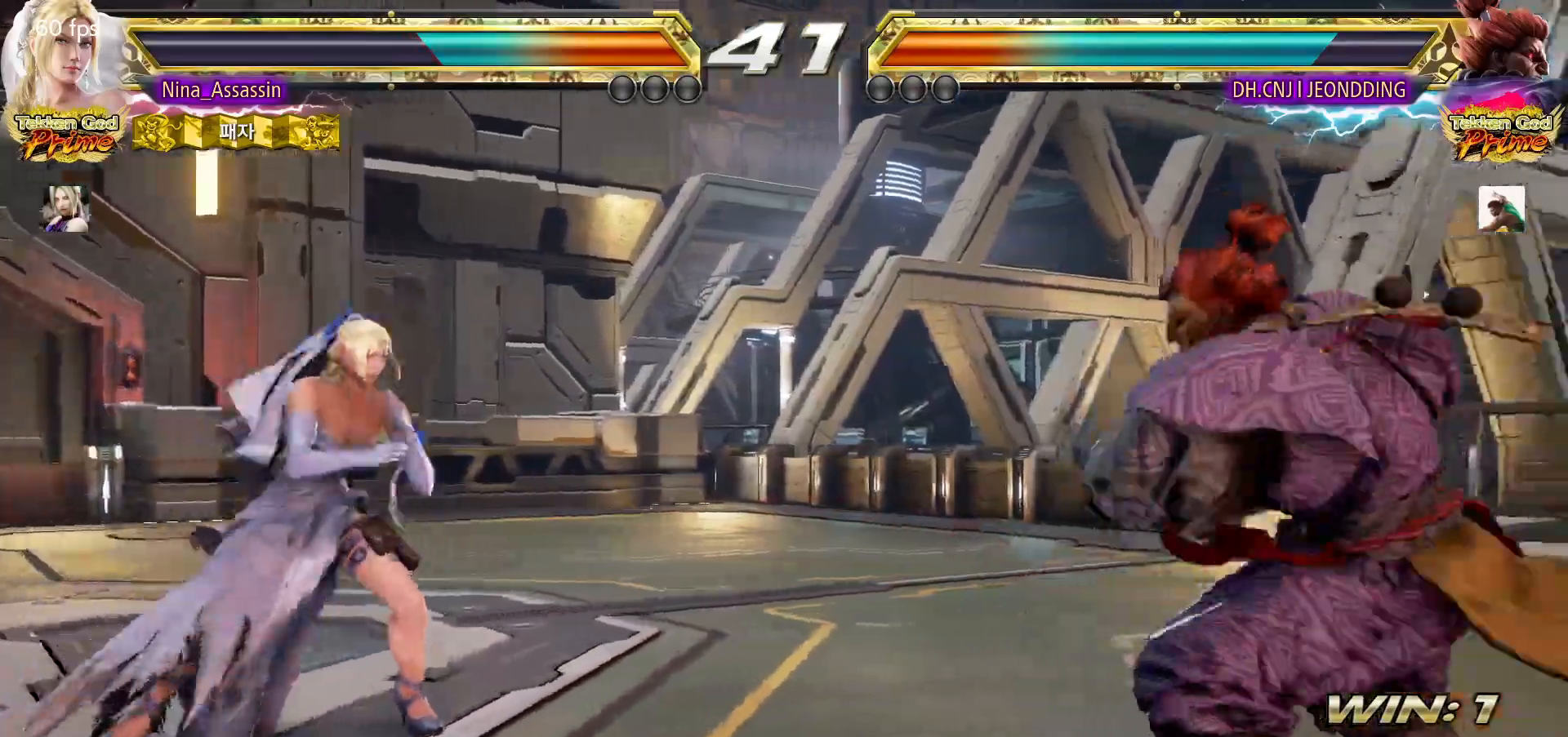
{"dt_ms": 500, "buttons": [], "left_stick": "center"}
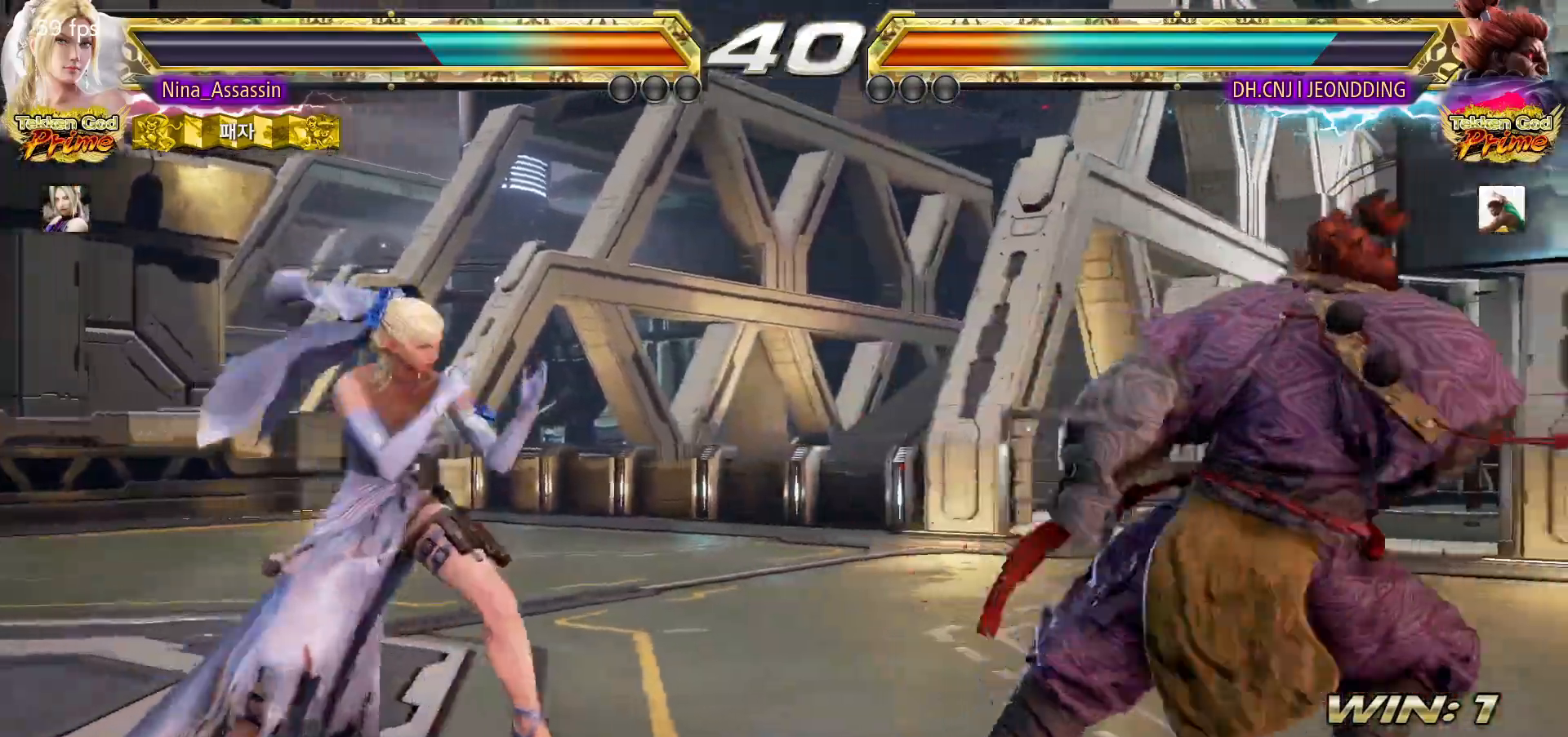
{"dt_ms": 500, "buttons": [], "left_stick": "center"}
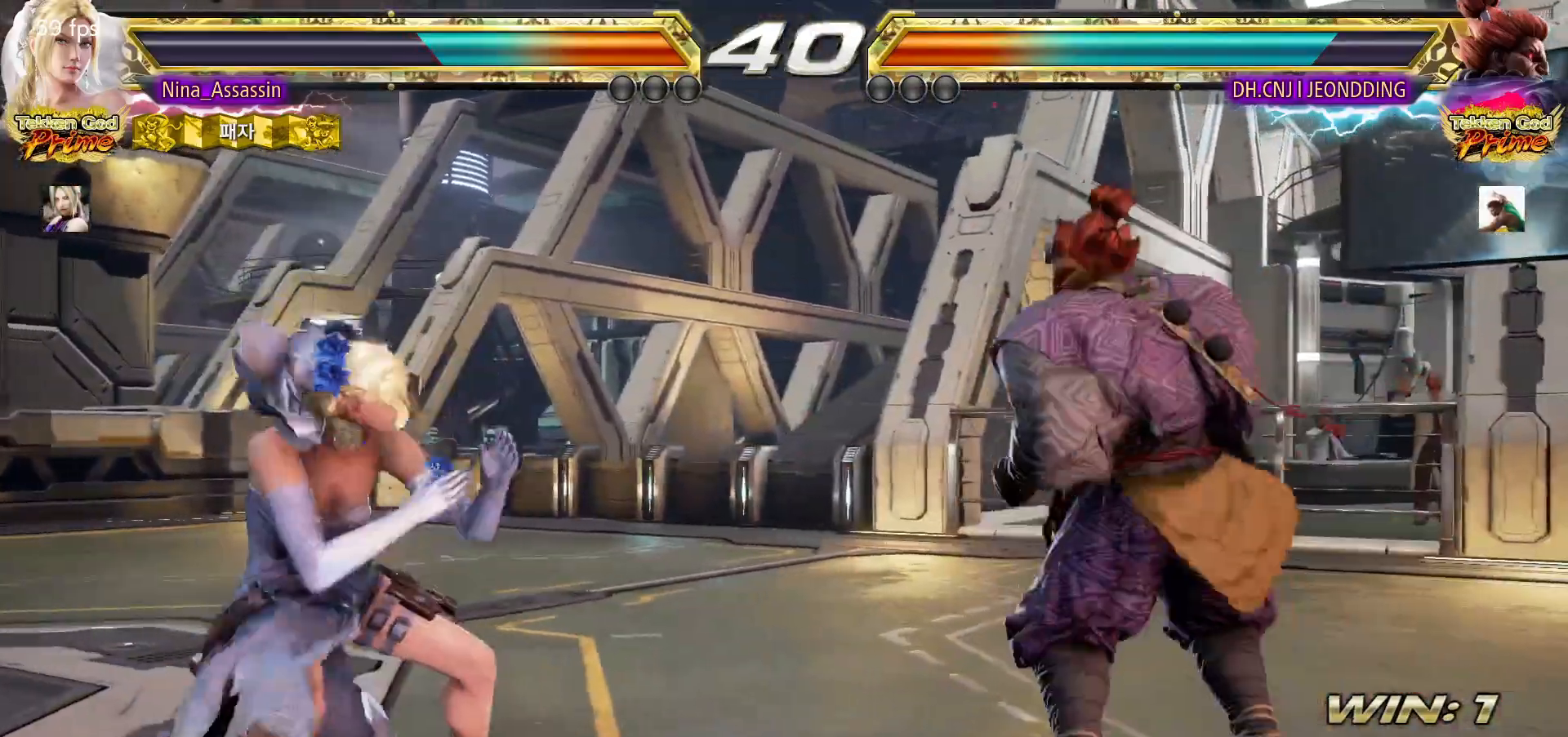
{"dt_ms": 500, "buttons": [], "left_stick": "left"}
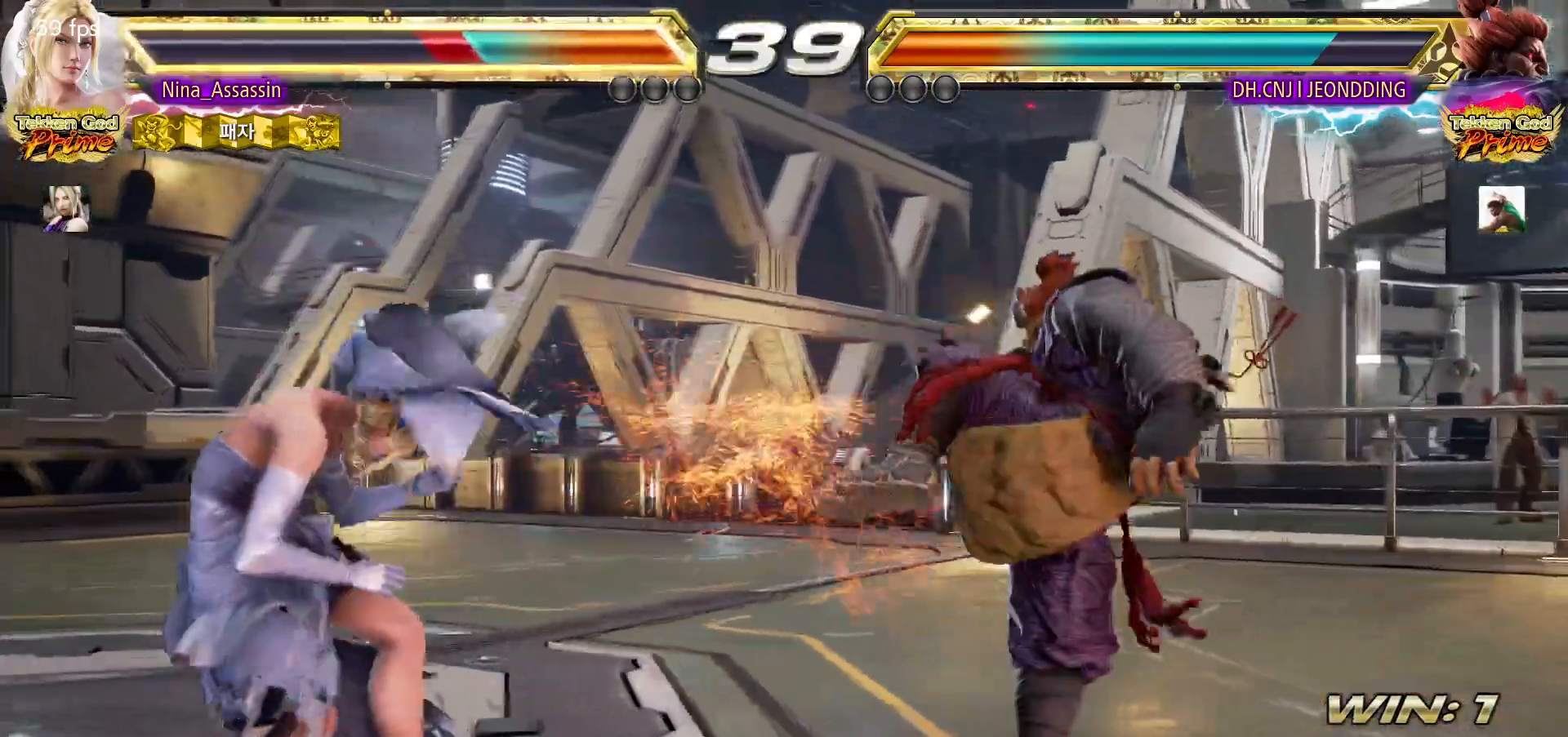
{"dt_ms": 500, "buttons": [], "left_stick": "right"}
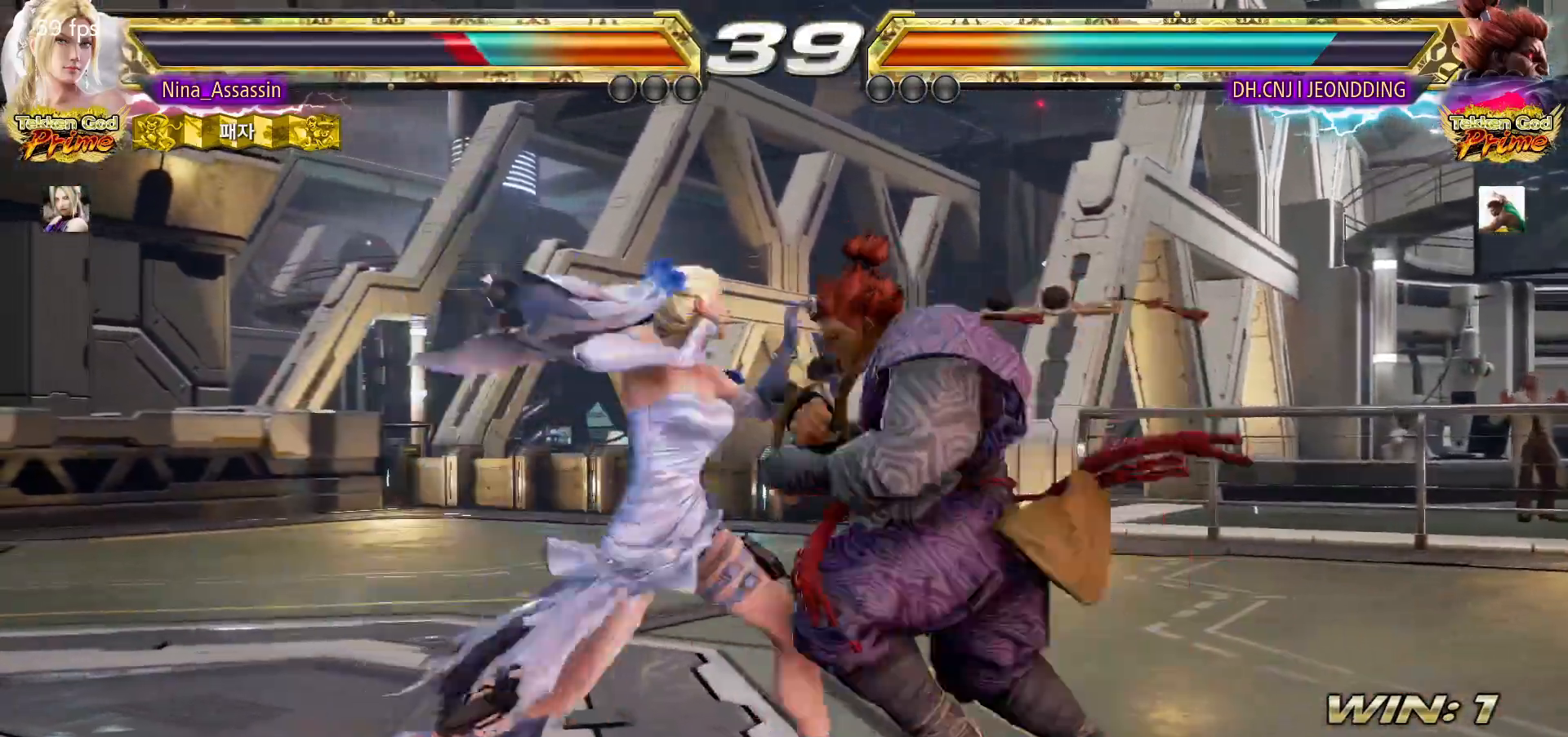
{"dt_ms": 500, "buttons": [], "left_stick": "right"}
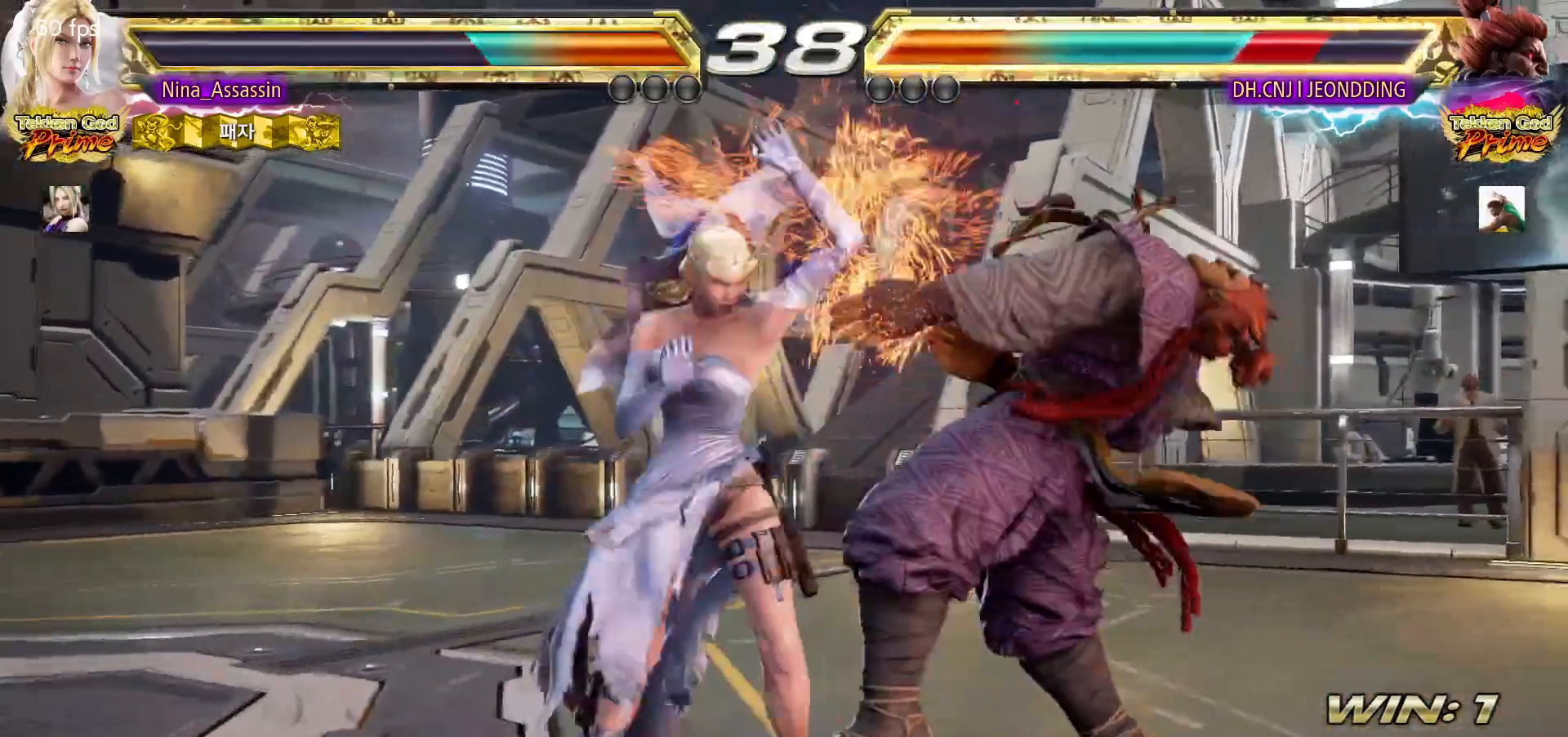
{"dt_ms": 500, "buttons": [], "left_stick": "center", "events": [[50, "CIRCLE", "down"], [117, "CIRCLE", "up"], [167, "CIRCLE", "down"], [233, "CIRCLE", "up"], [367, "left_stick", "center"]]}
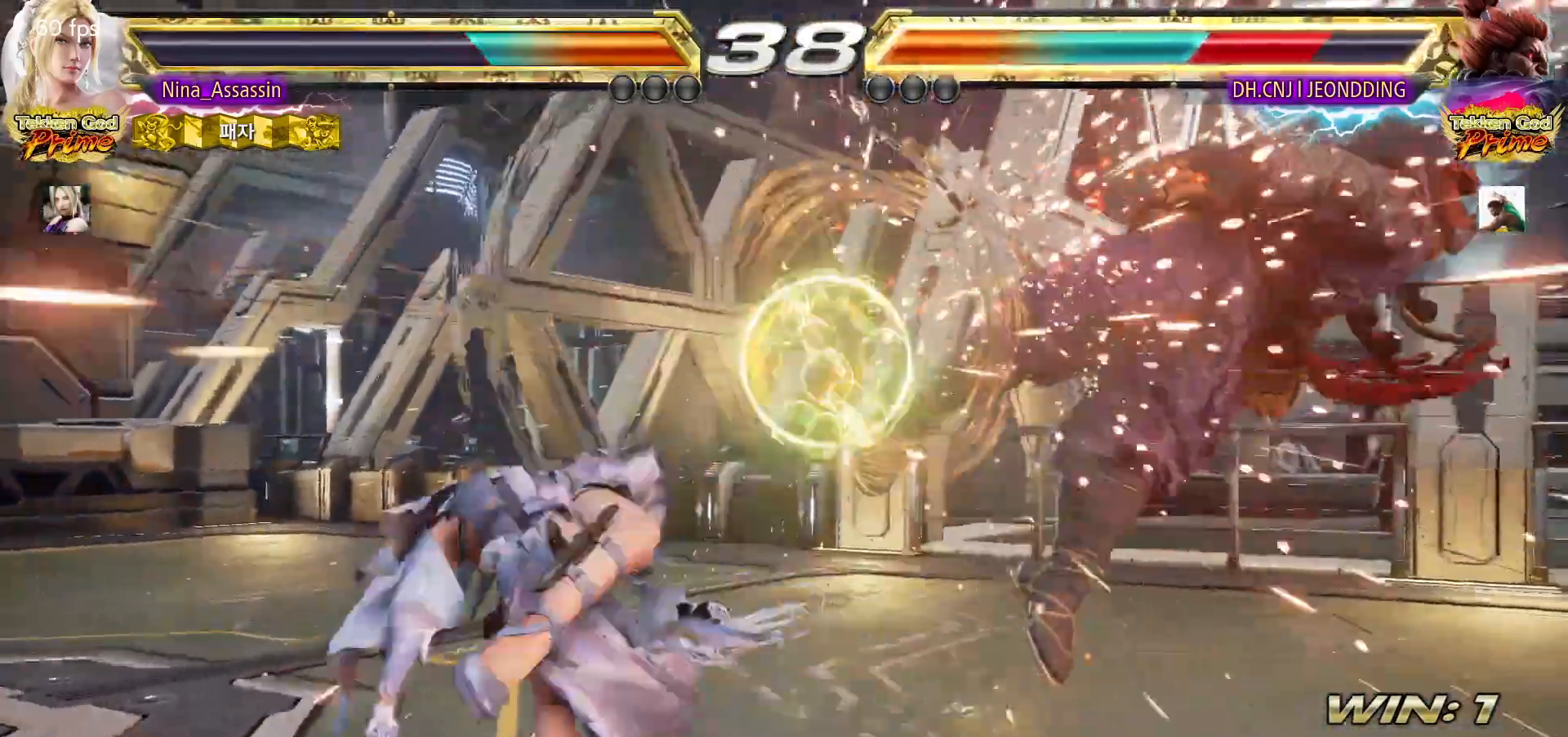
{"dt_ms": 500, "buttons": [], "left_stick": "down"}
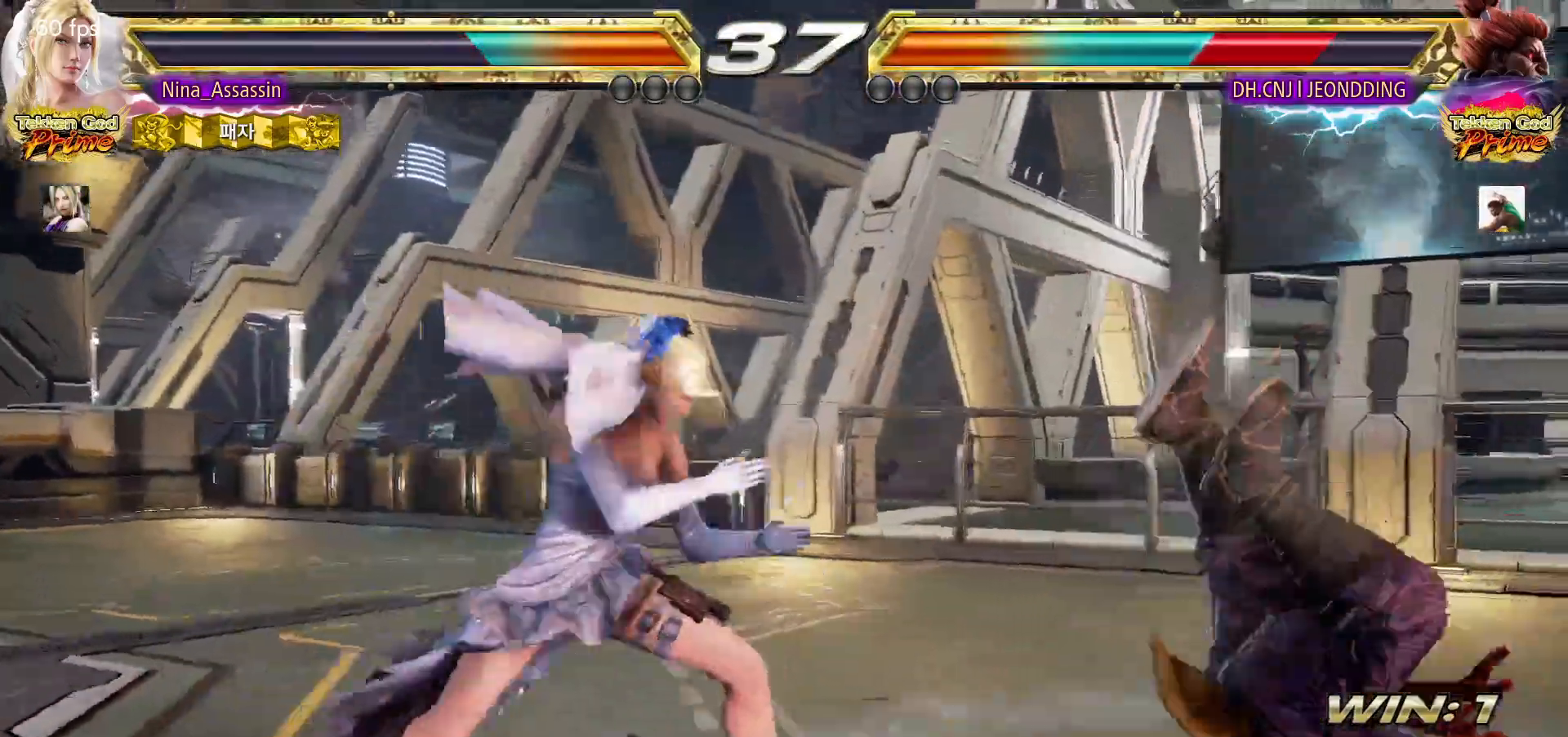
{"dt_ms": 500, "buttons": [], "left_stick": "center", "events": [[67, "left_stick", "right"], [100, "SQUARE", "down"], [167, "SQUARE", "up"], [317, "left_stick", "center"]]}
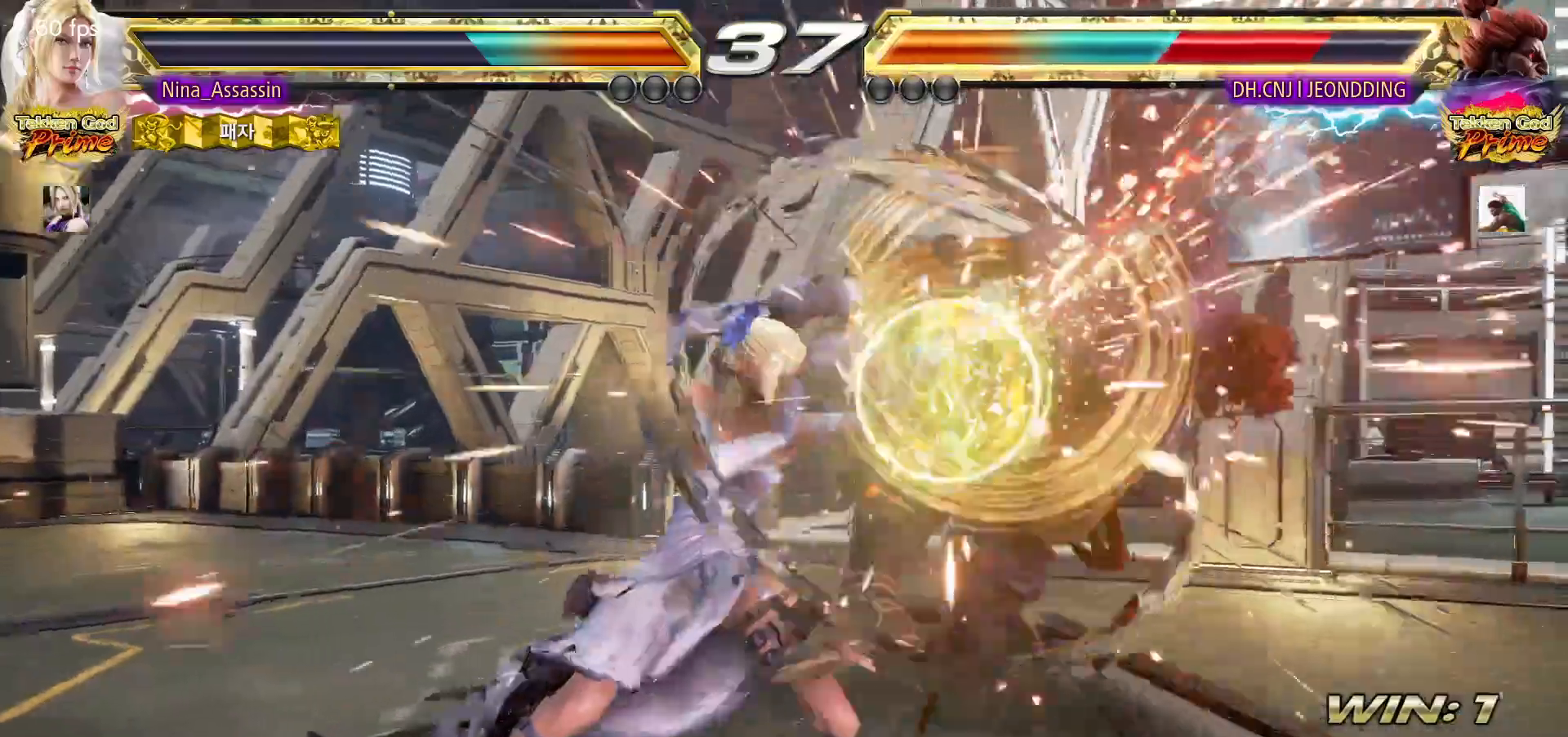
{"dt_ms": 500, "buttons": [], "left_stick": "right", "events": [[233, "left_stick", "down"], [300, "left_stick", "right"], [317, "CIRCLE", "down"], [367, "CIRCLE", "up"], [450, "TRIANGLE", "down"], [483, "TRIANGLE", "up"]]}